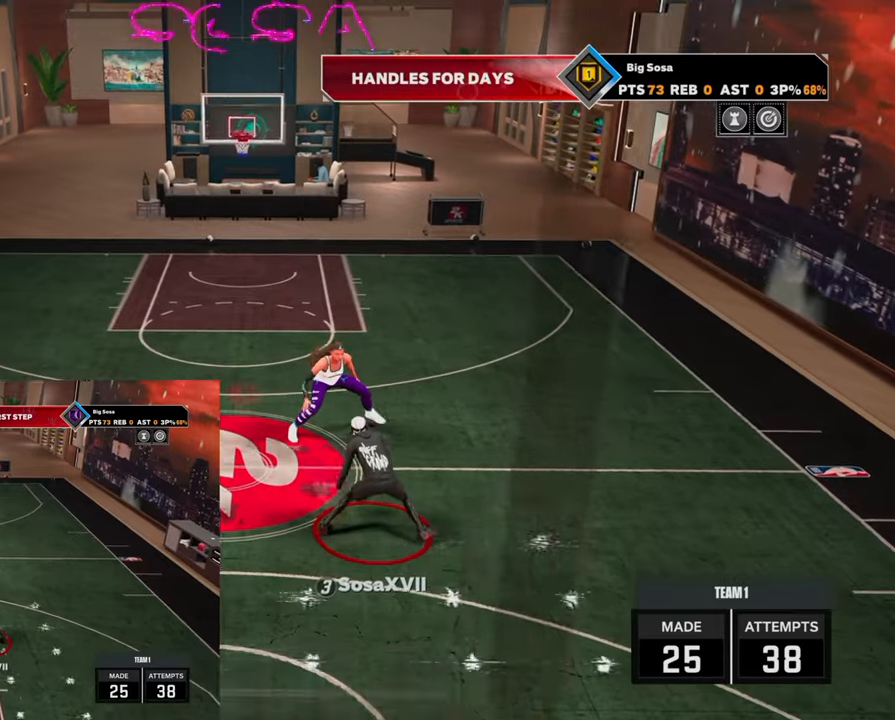
Gameplay with a controller (PlayStation layout); each line is a JSON object with the inputs held at the frame after it. "events" lists button and stick changes between this image and that frame as [ms after this image, input, new state], when the widget could be followed in between.
{"buttons": [], "left_stick": "up-right", "right_stick": "center", "events": [[167, "left_stick", "center"], [183, "R2", "down"], [183, "right_stick", "up"], [300, "right_stick", "center"], [367, "left_stick", "up-right"], [383, "R2", "up"]]}
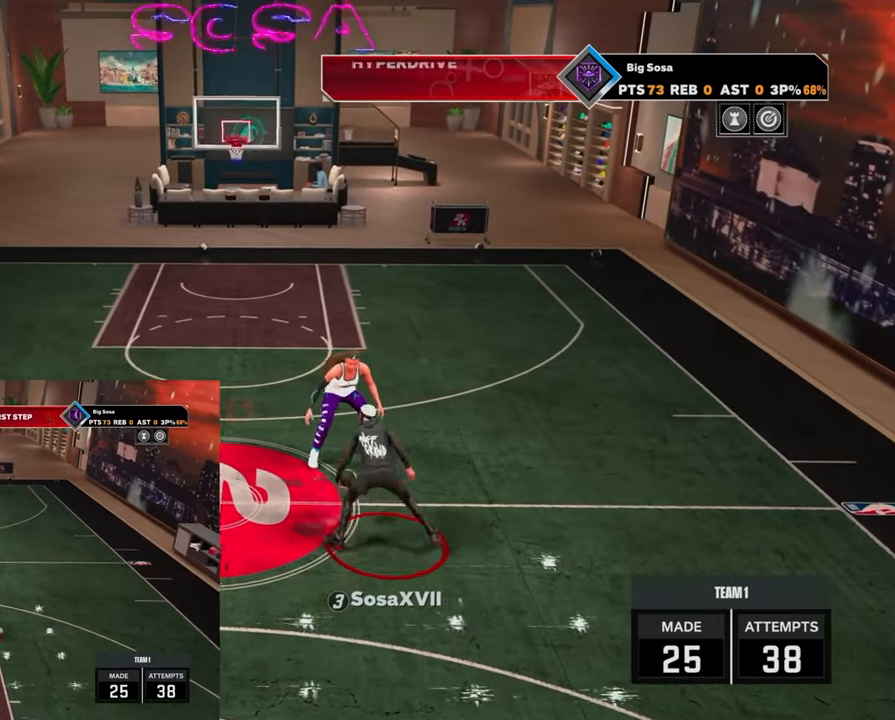
{"buttons": ["R2"], "left_stick": "center", "right_stick": "up", "events": [[50, "left_stick", "center"], [50, "right_stick", "up"], [67, "R2", "down"], [167, "right_stick", "center"], [250, "left_stick", "up-left"], [283, "R2", "up"], [417, "left_stick", "center"], [450, "R2", "down"], [483, "right_stick", "up"]]}
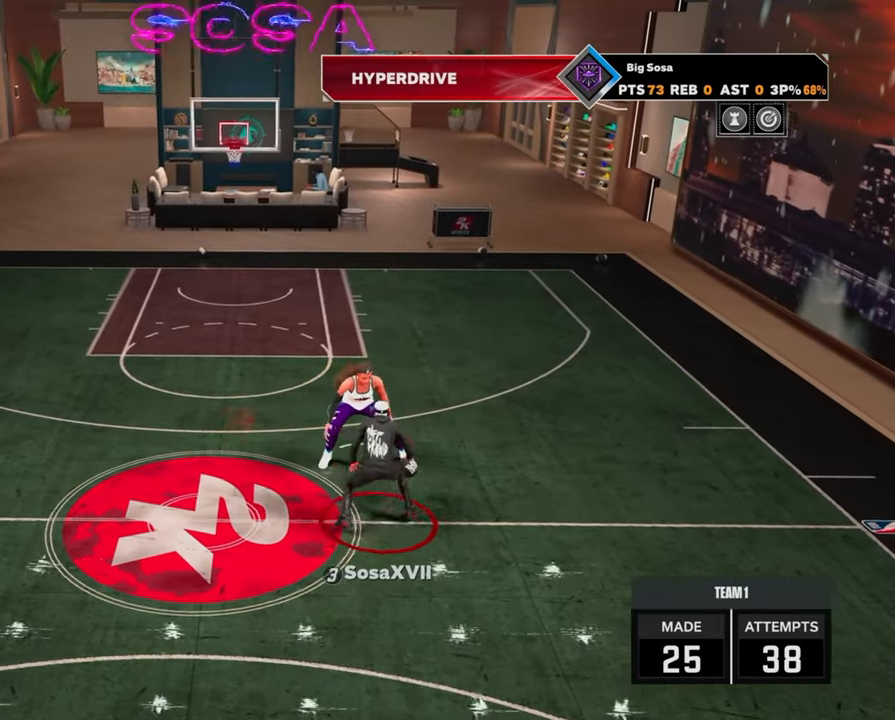
{"buttons": [], "left_stick": "center", "right_stick": "center", "events": [[50, "right_stick", "center"], [150, "left_stick", "up-right"], [267, "R2", "up"], [283, "left_stick", "center"]]}
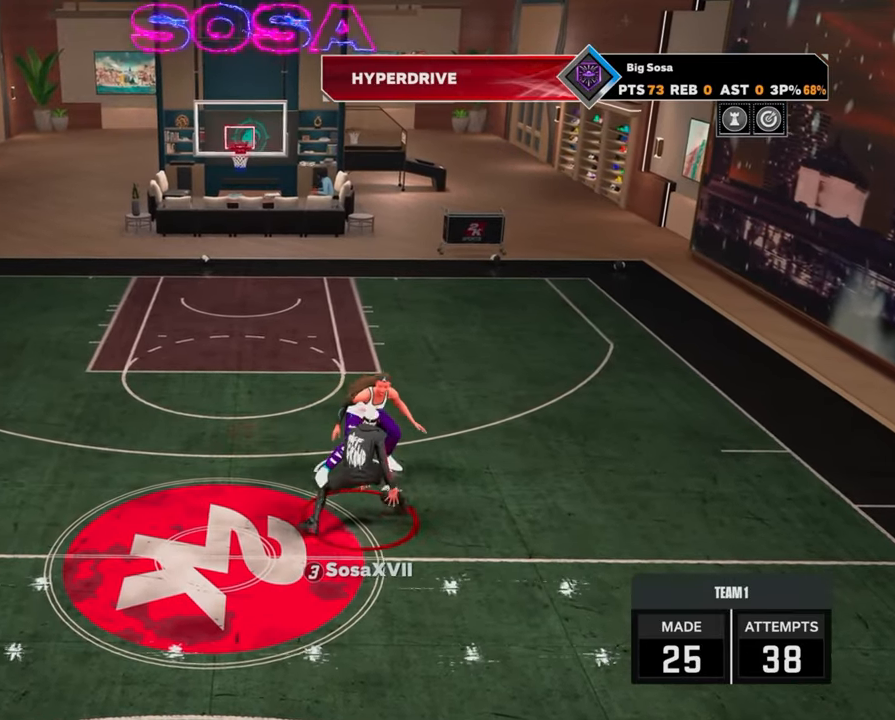
{"buttons": ["R2"], "left_stick": "right", "right_stick": "center", "events": [[33, "R2", "down"], [150, "left_stick", "right"]]}
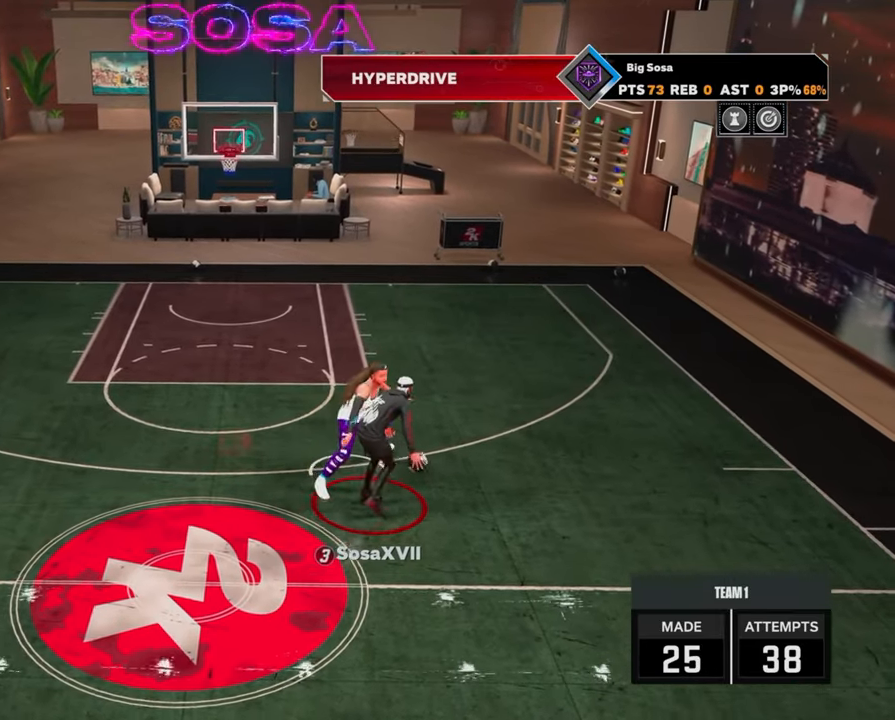
{"buttons": [], "left_stick": "down", "right_stick": "center", "events": [[67, "left_stick", "down-right"], [217, "R2", "up"], [483, "left_stick", "down"]]}
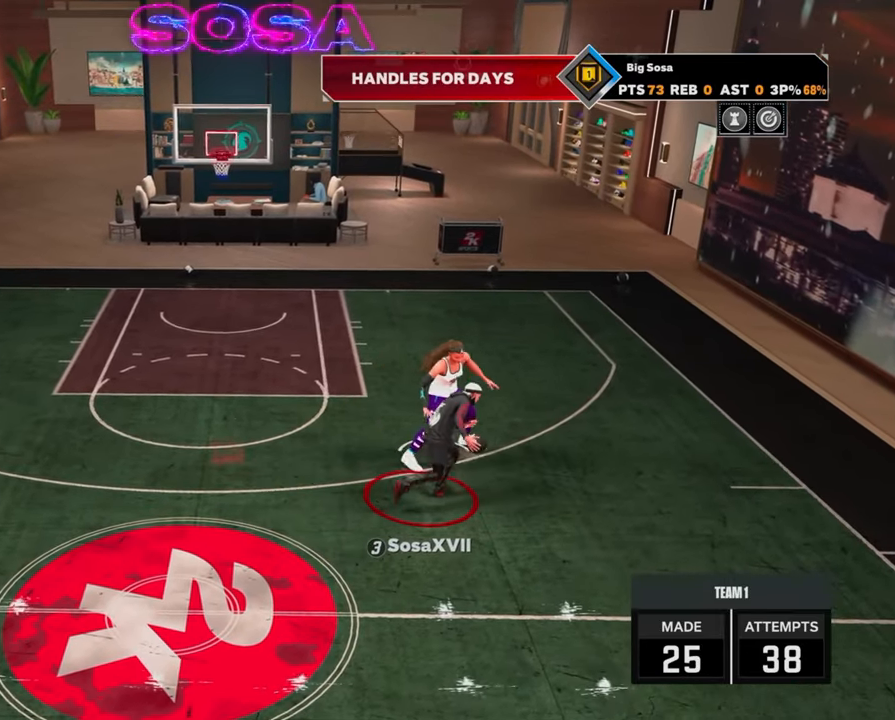
{"buttons": ["R2"], "left_stick": "down", "right_stick": "center", "events": [[467, "R2", "down"]]}
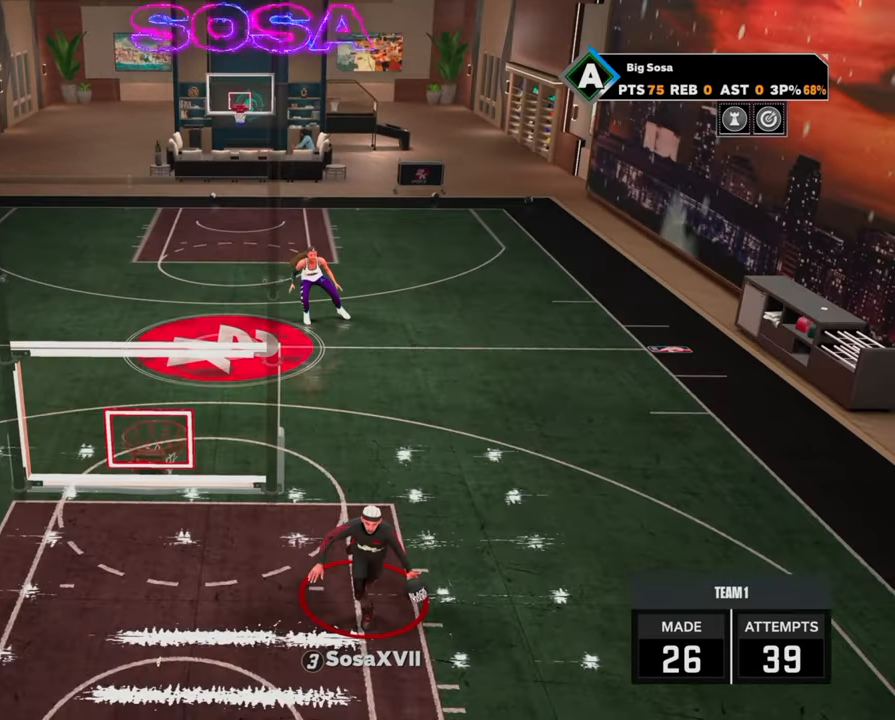
{"buttons": [], "left_stick": "center", "right_stick": "center", "events": [[67, "left_stick", "down-left"], [283, "left_stick", "center"], [317, "R2", "up"]]}
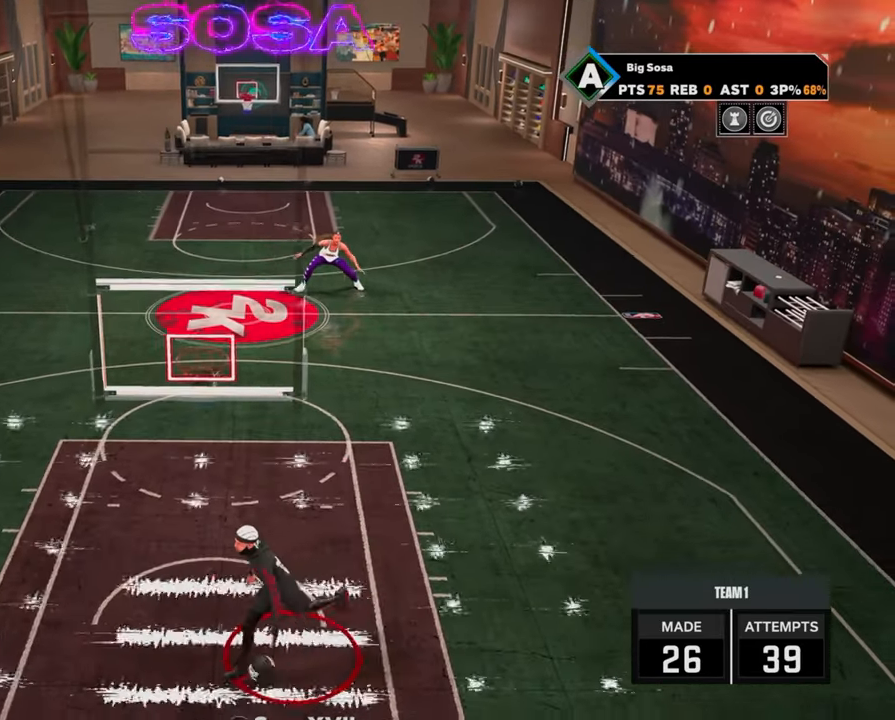
{"buttons": [], "left_stick": "center", "right_stick": "center", "events": []}
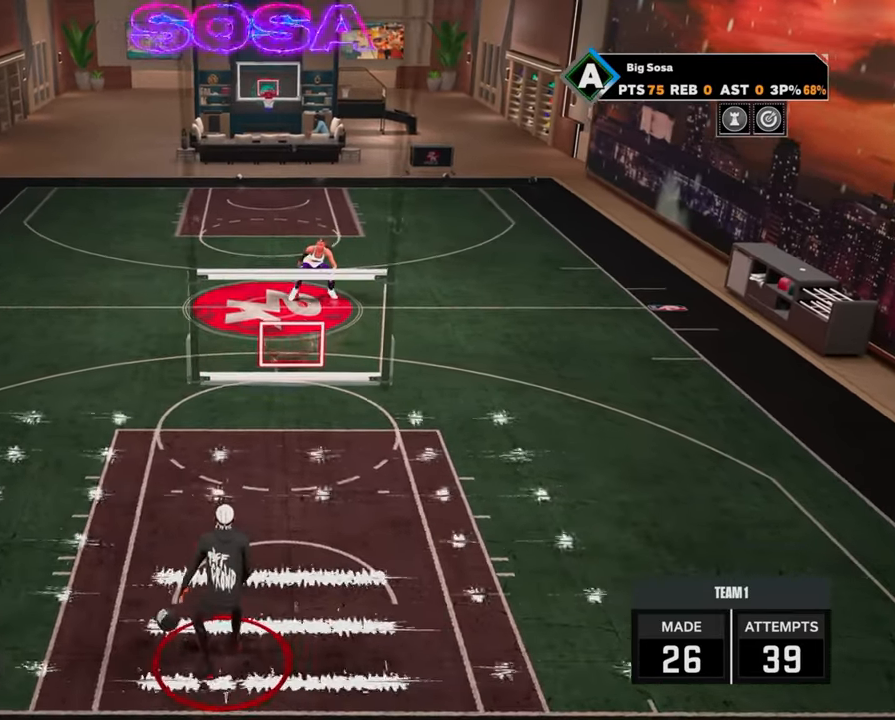
{"buttons": ["R2"], "left_stick": "center", "right_stick": "center", "events": [[17, "R2", "down"], [17, "right_stick", "up"], [83, "right_stick", "center"], [117, "left_stick", "right"], [267, "left_stick", "center"]]}
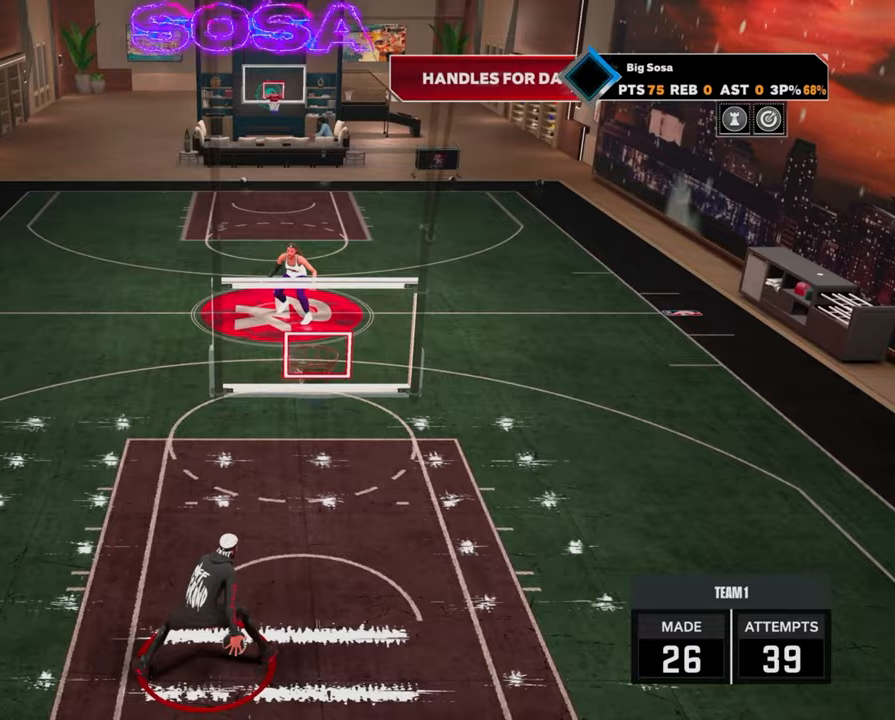
{"buttons": ["R2"], "left_stick": "left", "right_stick": "center", "events": [[317, "right_stick", "up"], [383, "right_stick", "center"], [500, "left_stick", "left"]]}
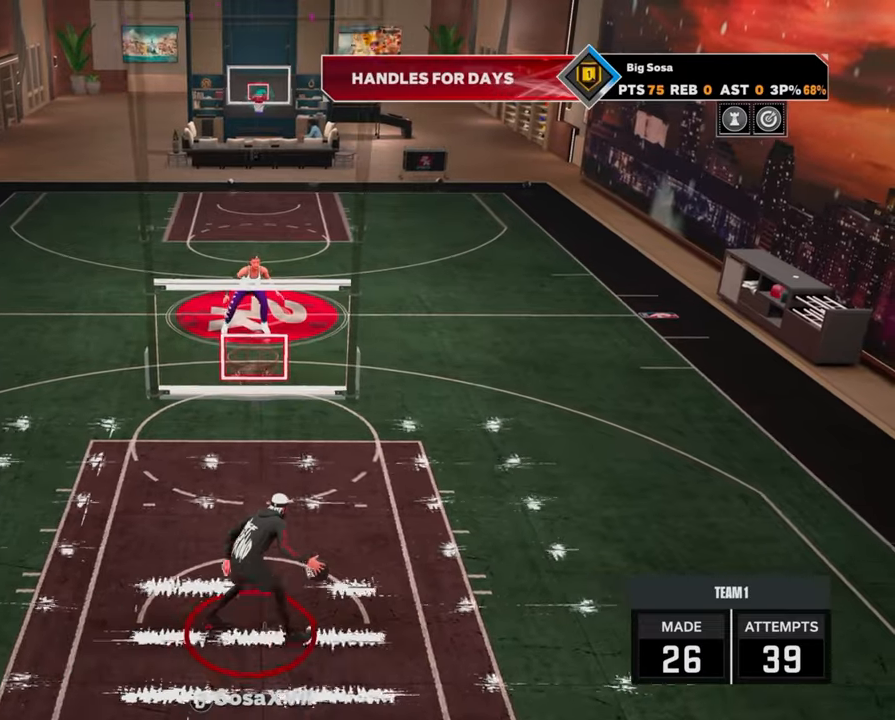
{"buttons": ["R2"], "left_stick": "center", "right_stick": "center", "events": [[133, "left_stick", "center"]]}
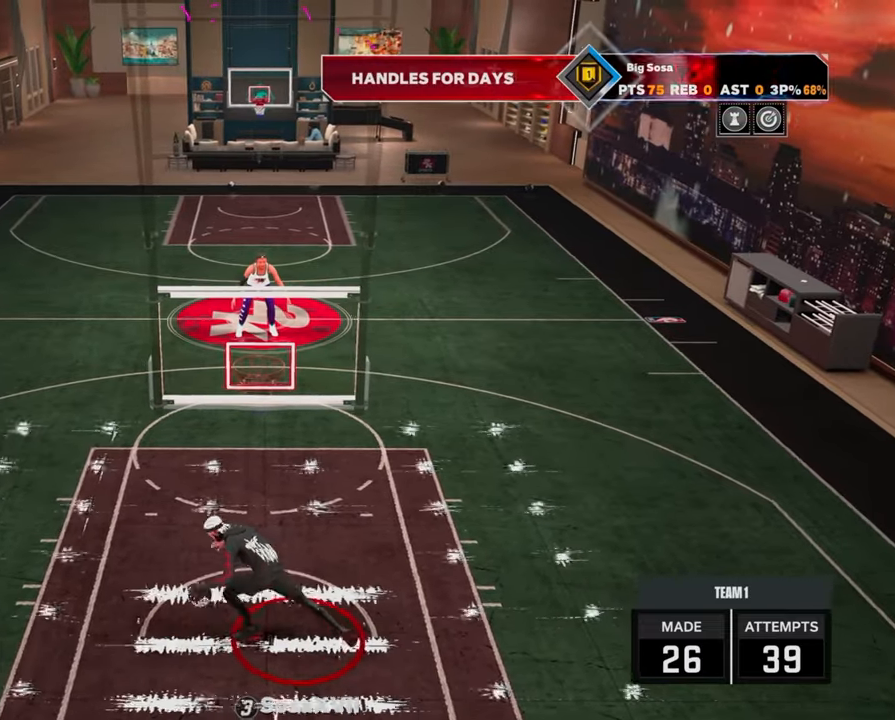
{"buttons": ["R2"], "left_stick": "up-right", "right_stick": "center", "events": [[250, "right_stick", "up"], [300, "right_stick", "center"], [383, "left_stick", "up-right"]]}
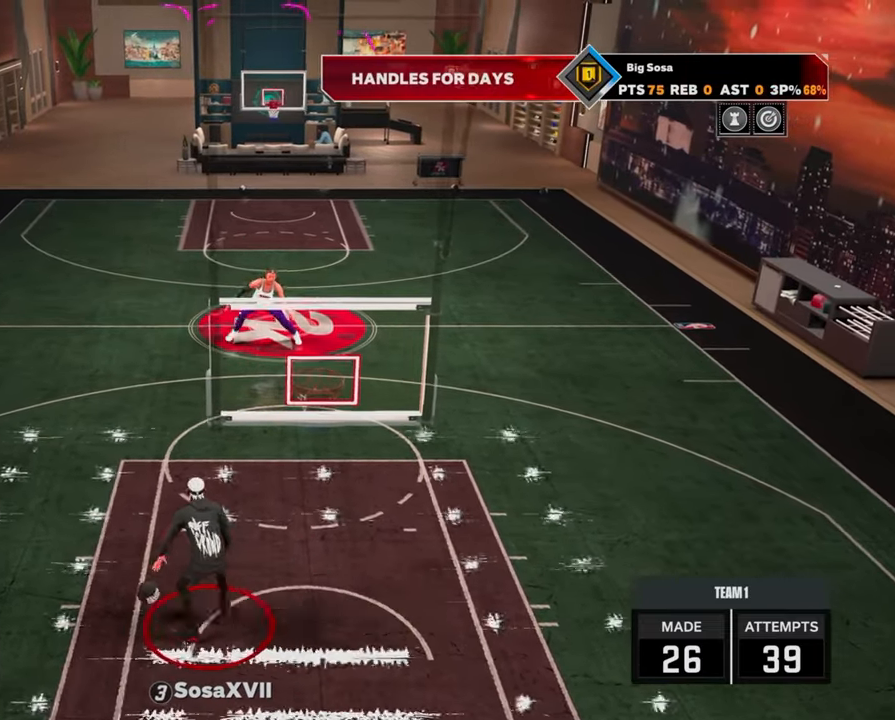
{"buttons": ["R2"], "left_stick": "center", "right_stick": "center", "events": [[50, "left_stick", "center"]]}
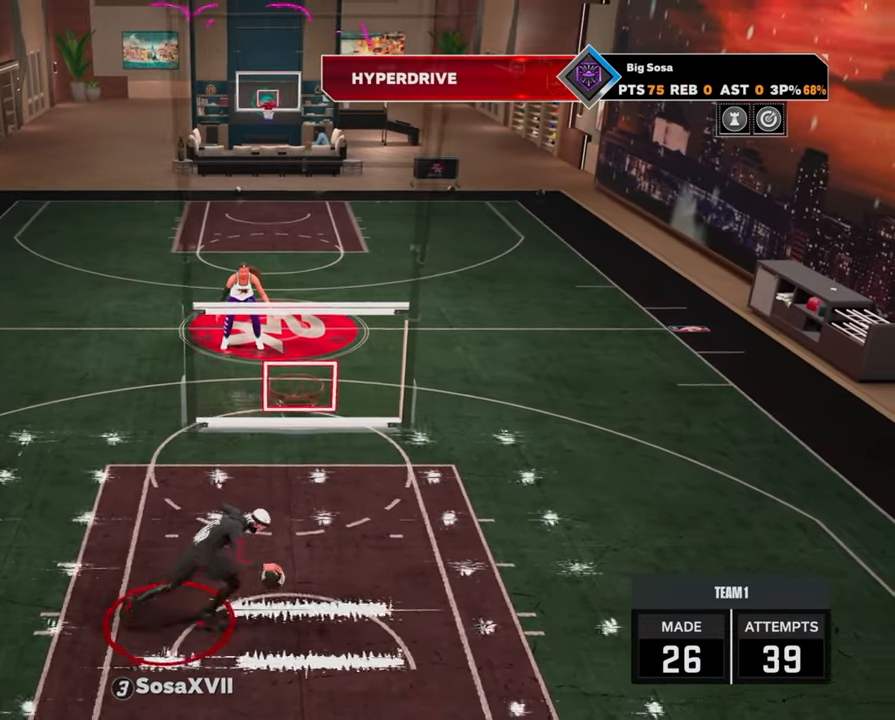
{"buttons": ["R2"], "left_stick": "center", "right_stick": "center", "events": [[217, "right_stick", "up"], [283, "right_stick", "center"], [350, "left_stick", "left"], [467, "left_stick", "center"]]}
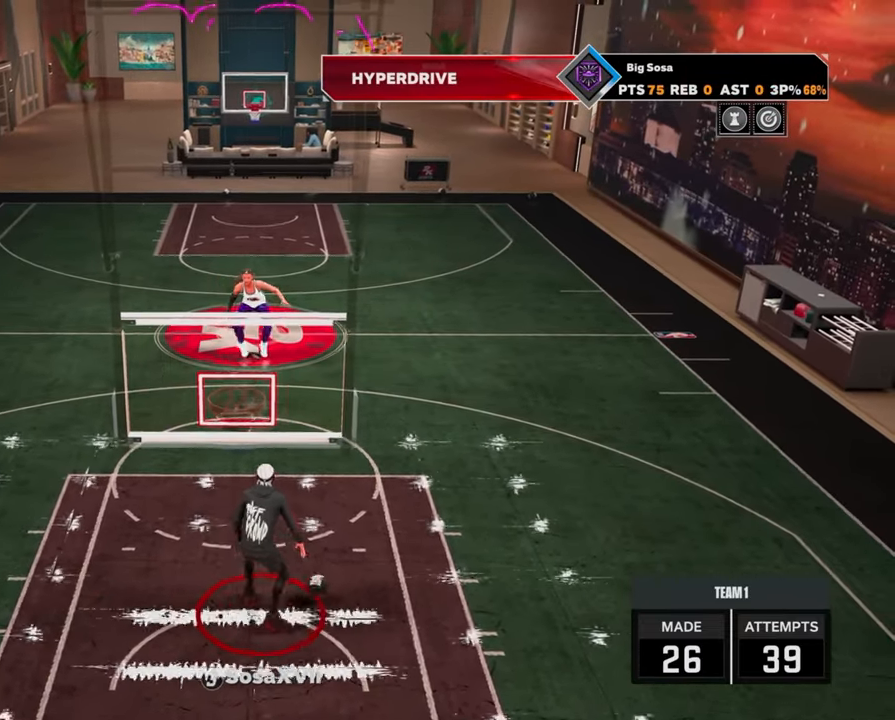
{"buttons": ["R2"], "left_stick": "center", "right_stick": "center", "events": []}
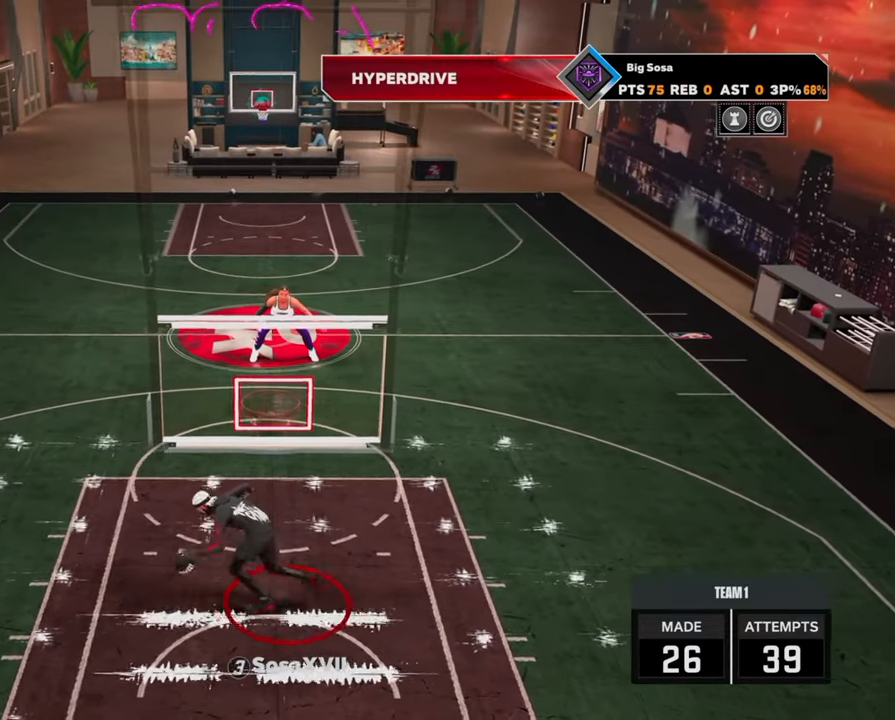
{"buttons": ["R2"], "left_stick": "center", "right_stick": "center", "events": [[167, "right_stick", "up"], [217, "right_stick", "center"], [300, "left_stick", "right"], [417, "left_stick", "center"]]}
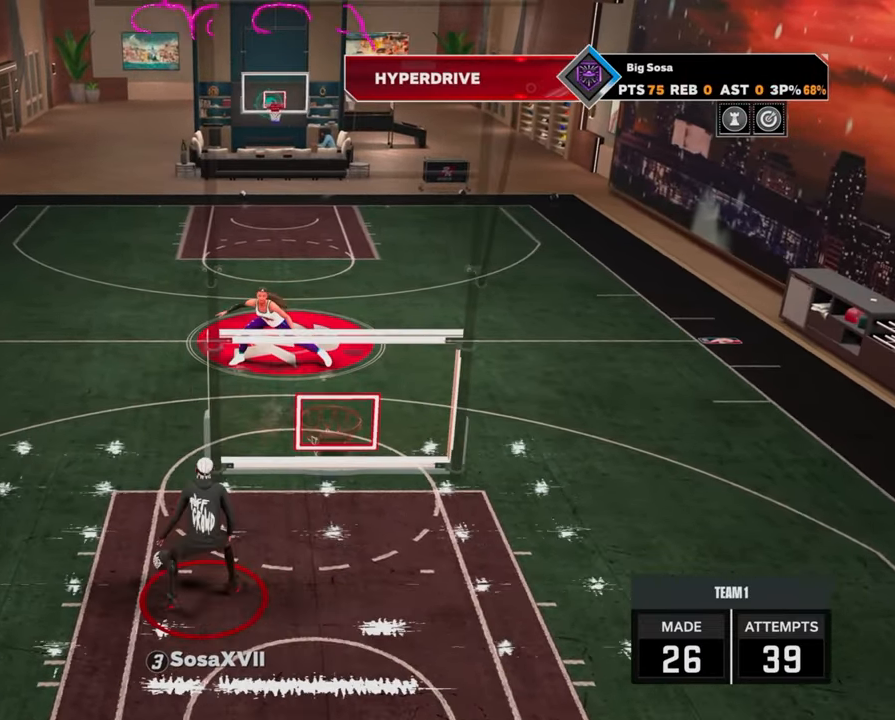
{"buttons": ["R2"], "left_stick": "center", "right_stick": "center", "events": []}
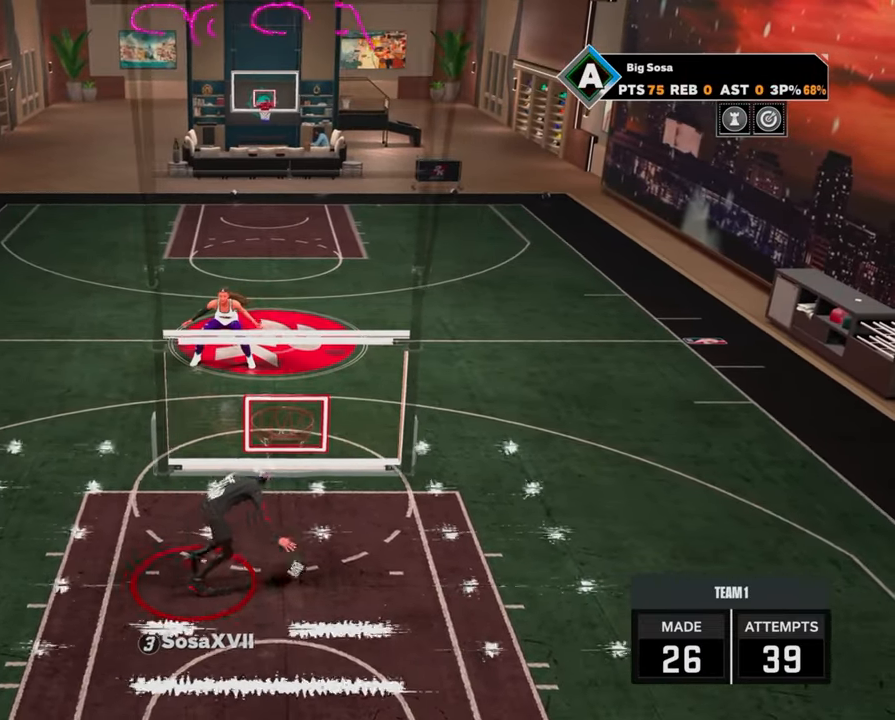
{"buttons": ["R2"], "left_stick": "center", "right_stick": "center", "events": [[100, "right_stick", "up"], [150, "right_stick", "center"], [233, "left_stick", "left"], [333, "left_stick", "center"]]}
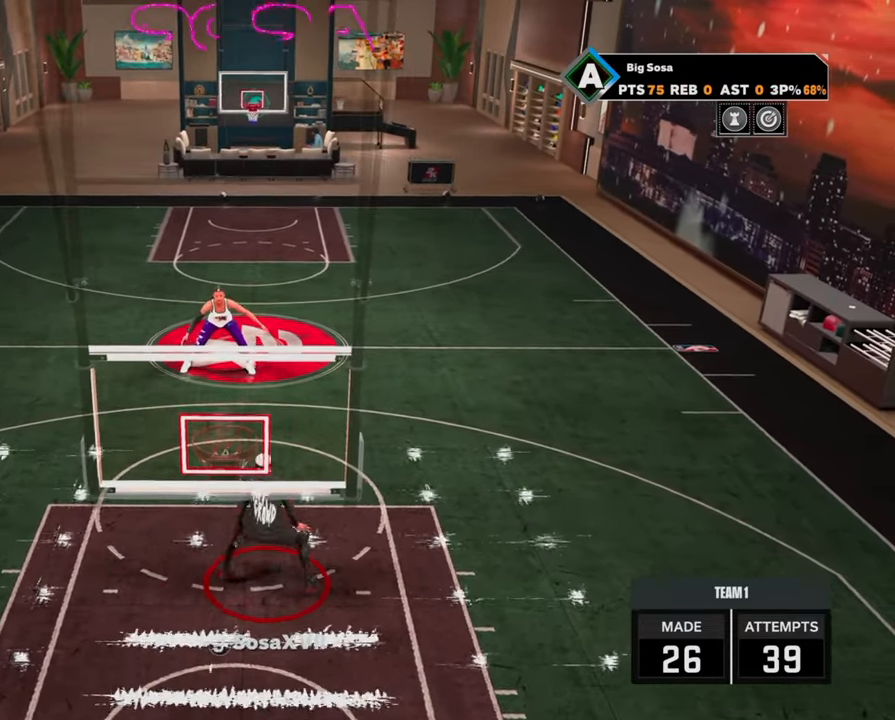
{"buttons": ["R2"], "left_stick": "center", "right_stick": "up", "events": [[483, "right_stick", "up"]]}
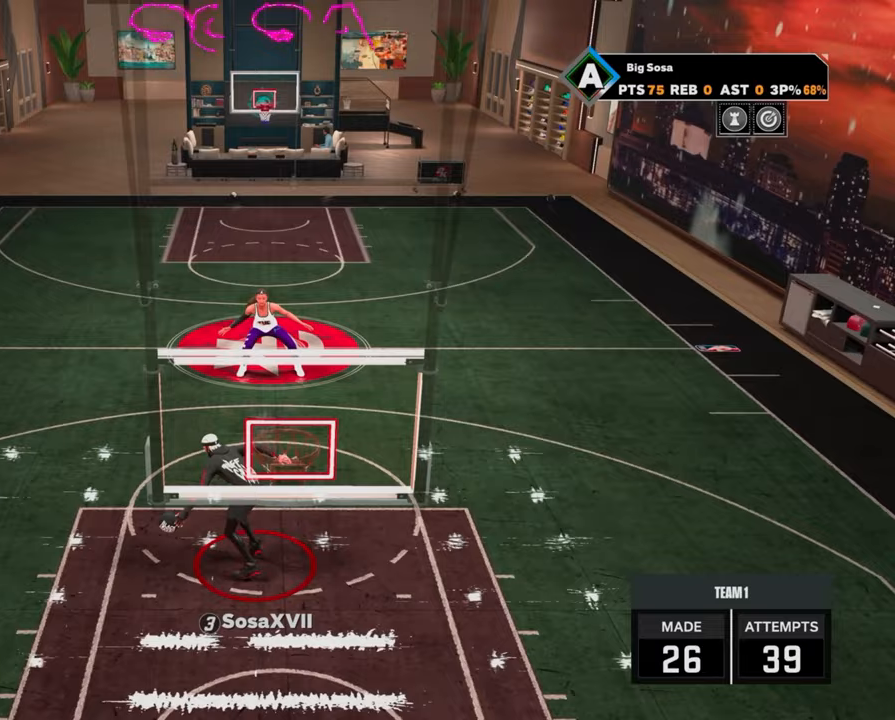
{"buttons": ["R2"], "left_stick": "center", "right_stick": "center", "events": [[33, "right_stick", "center"], [100, "left_stick", "right"], [250, "left_stick", "center"]]}
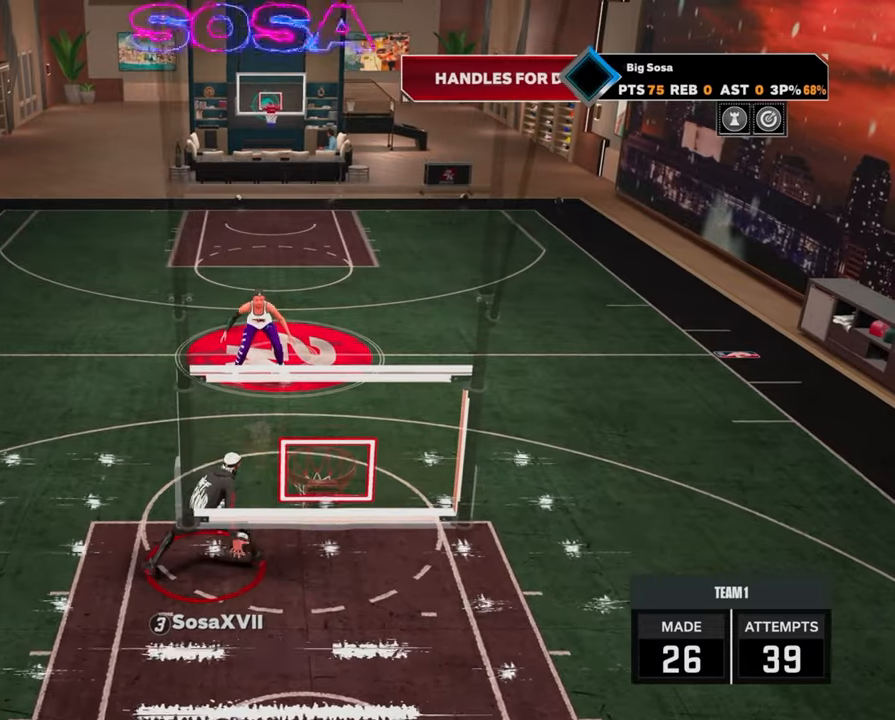
{"buttons": ["R2"], "left_stick": "center", "right_stick": "center", "events": [[433, "right_stick", "up"], [500, "right_stick", "center"]]}
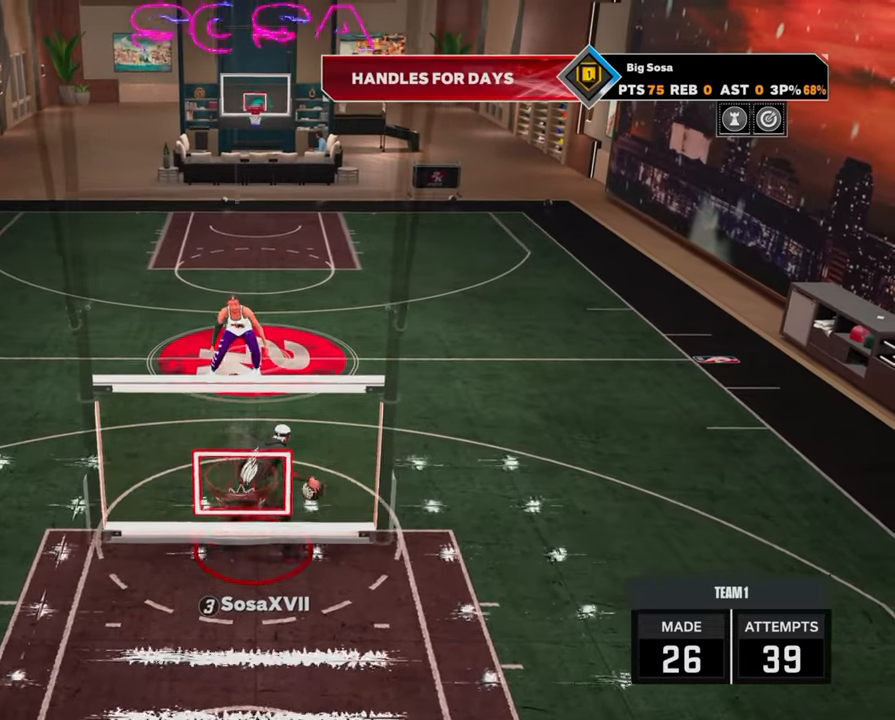
{"buttons": ["R2"], "left_stick": "center", "right_stick": "center", "events": [[100, "left_stick", "left"], [183, "left_stick", "center"]]}
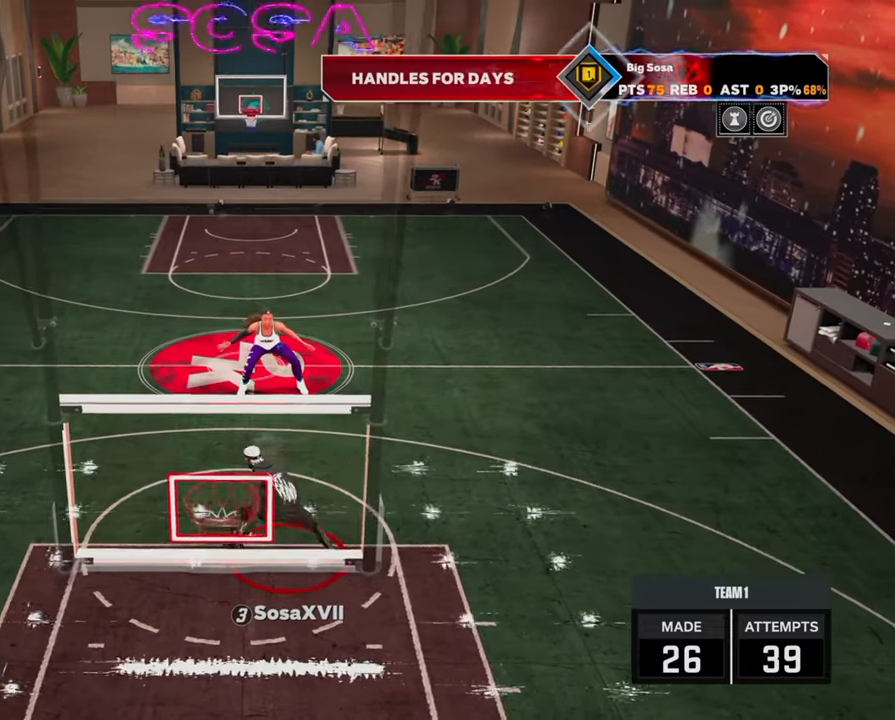
{"buttons": ["R2"], "left_stick": "center", "right_stick": "center", "events": [[400, "right_stick", "up"], [450, "right_stick", "center"]]}
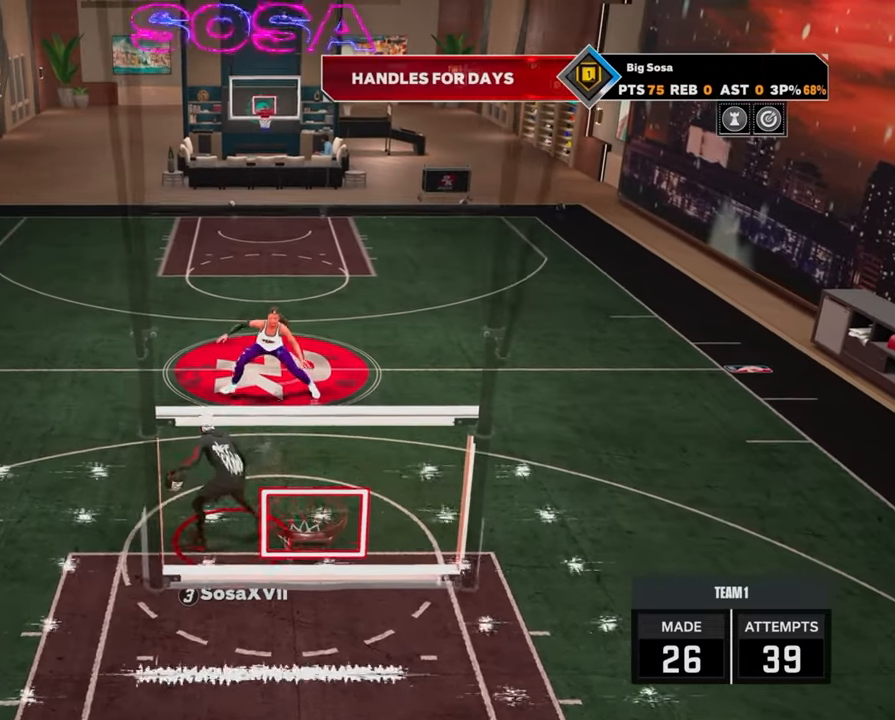
{"buttons": ["R2"], "left_stick": "center", "right_stick": "center", "events": [[33, "left_stick", "right"], [150, "left_stick", "center"]]}
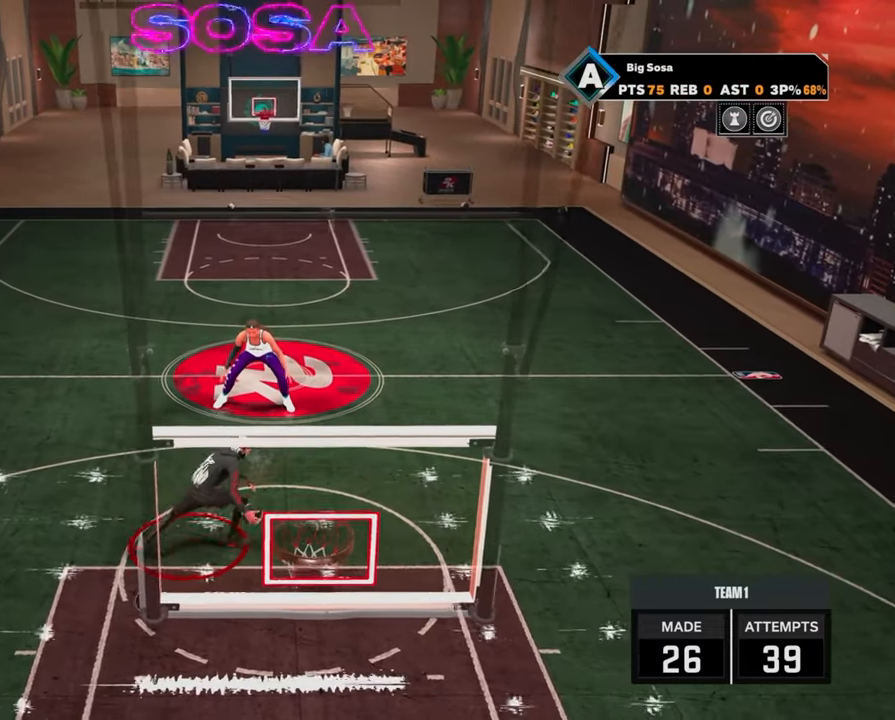
{"buttons": ["R2"], "left_stick": "center", "right_stick": "center", "events": []}
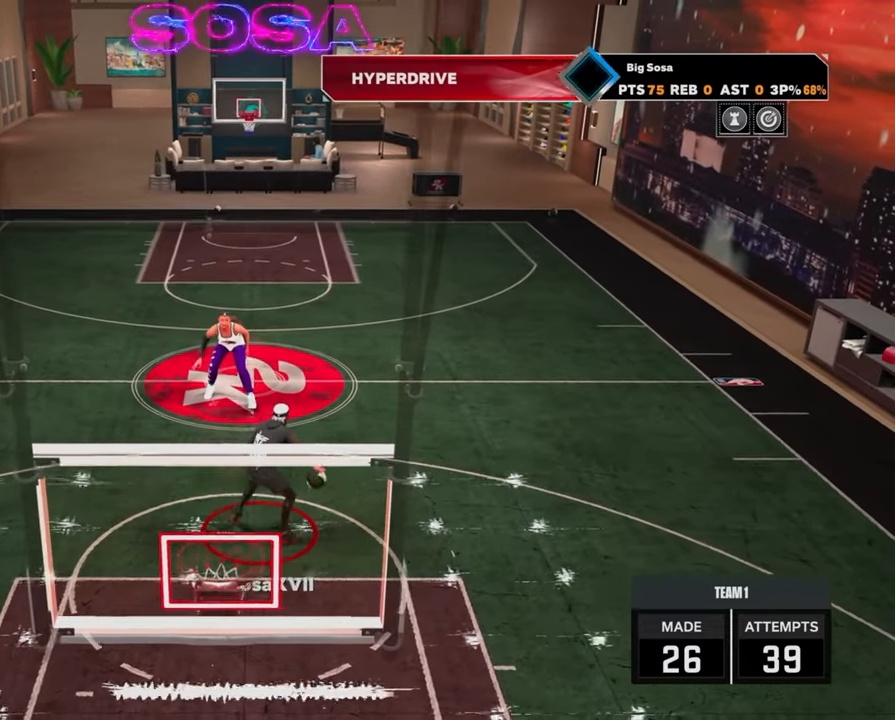
{"buttons": ["R2"], "left_stick": "center", "right_stick": "center", "events": []}
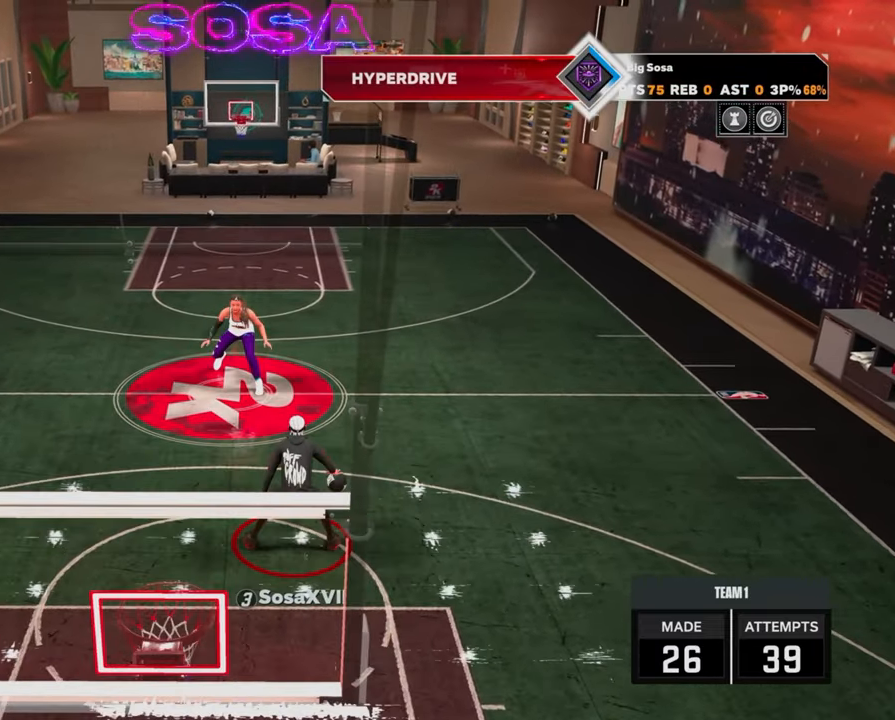
{"buttons": ["R2"], "left_stick": "center", "right_stick": "center", "events": [[317, "R2", "up"], [400, "R2", "down"]]}
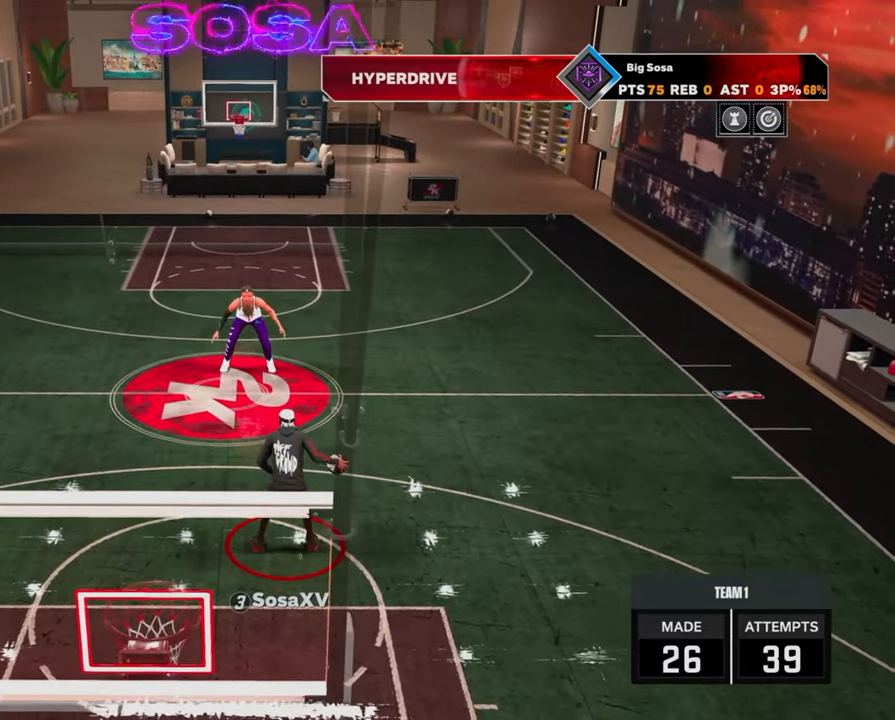
{"buttons": ["R2"], "left_stick": "center", "right_stick": "center", "events": []}
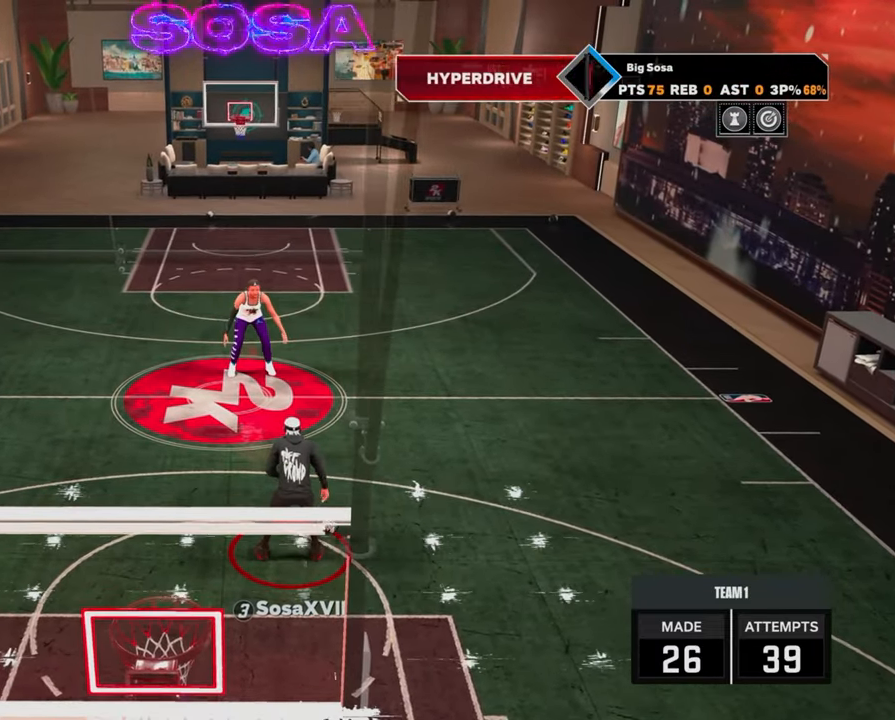
{"buttons": ["R2"], "left_stick": "center", "right_stick": "center", "events": []}
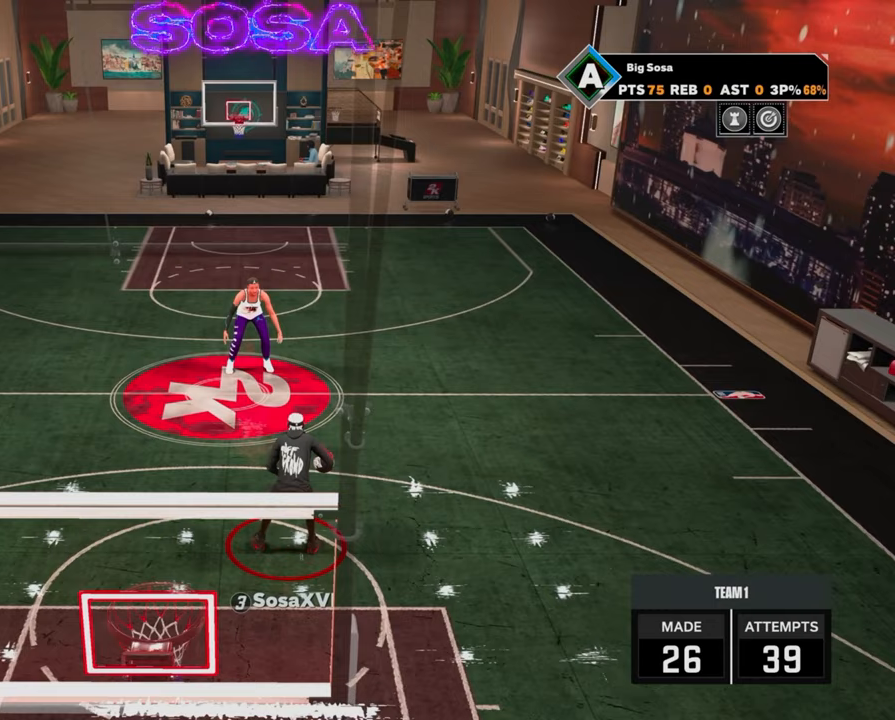
{"buttons": ["R2"], "left_stick": "center", "right_stick": "center", "events": []}
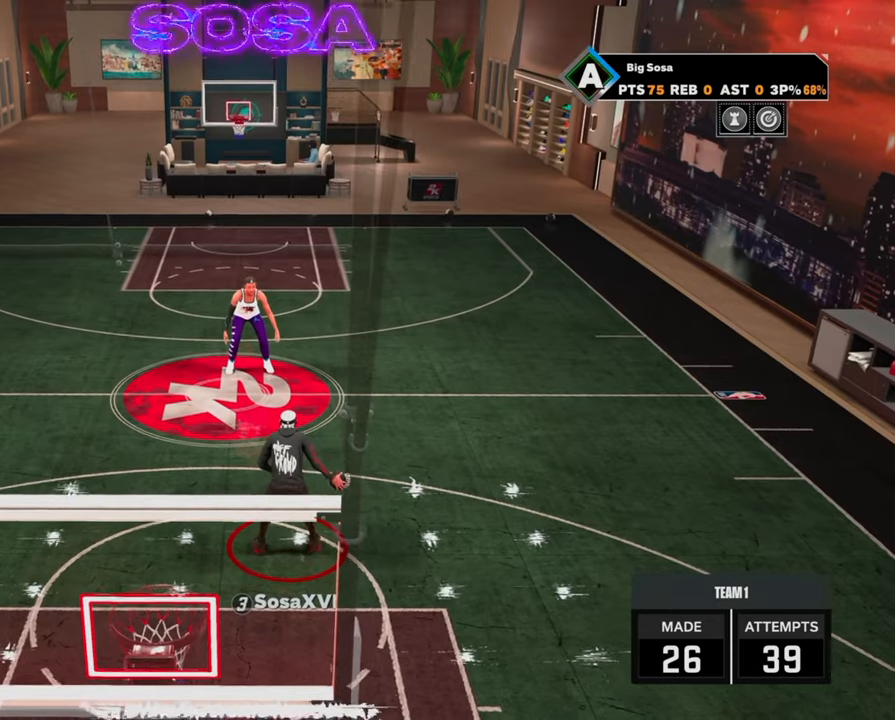
{"buttons": ["R2"], "left_stick": "center", "right_stick": "center", "events": []}